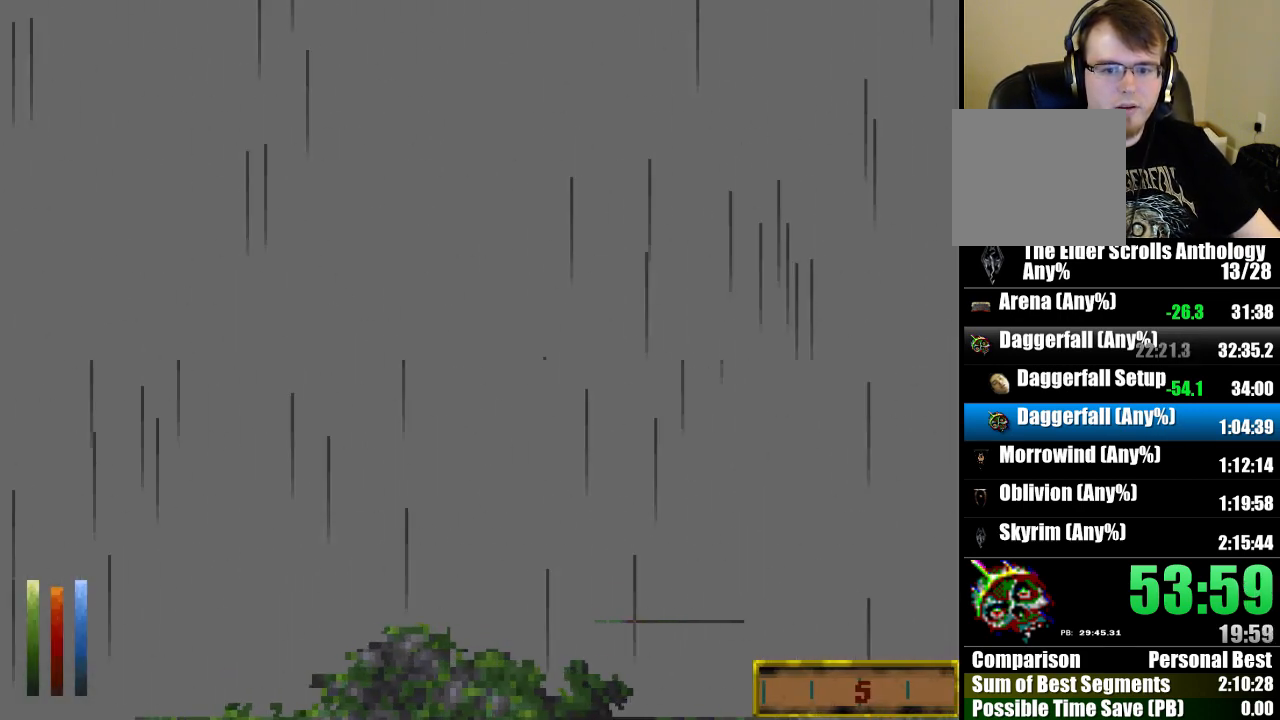
Gameplay with keyboard and mouse; each line is a JSON object with the keys and mouse buttons held at the frame after it. "events" lists presses ("down") and releases ("up") of "cast", "crouch", "down", "float_down", "float_up", "jump", "left", "map", "recast", "right", "run", "travel", "up", "mouse_left" and "mouse_right" between this image and that frame as [ms after this image, input, new state], when the widget could be followed in between. "mouse_left", "mouse_right" = the "left", "right" buttons of the "mouse" list. No other keys are recorded. Mouse movement is not recorded. Key names are as the overlay labels them; some are game actions (e.g. jump) rather than physical keys.
{"keys": [], "mouse": [], "events": []}
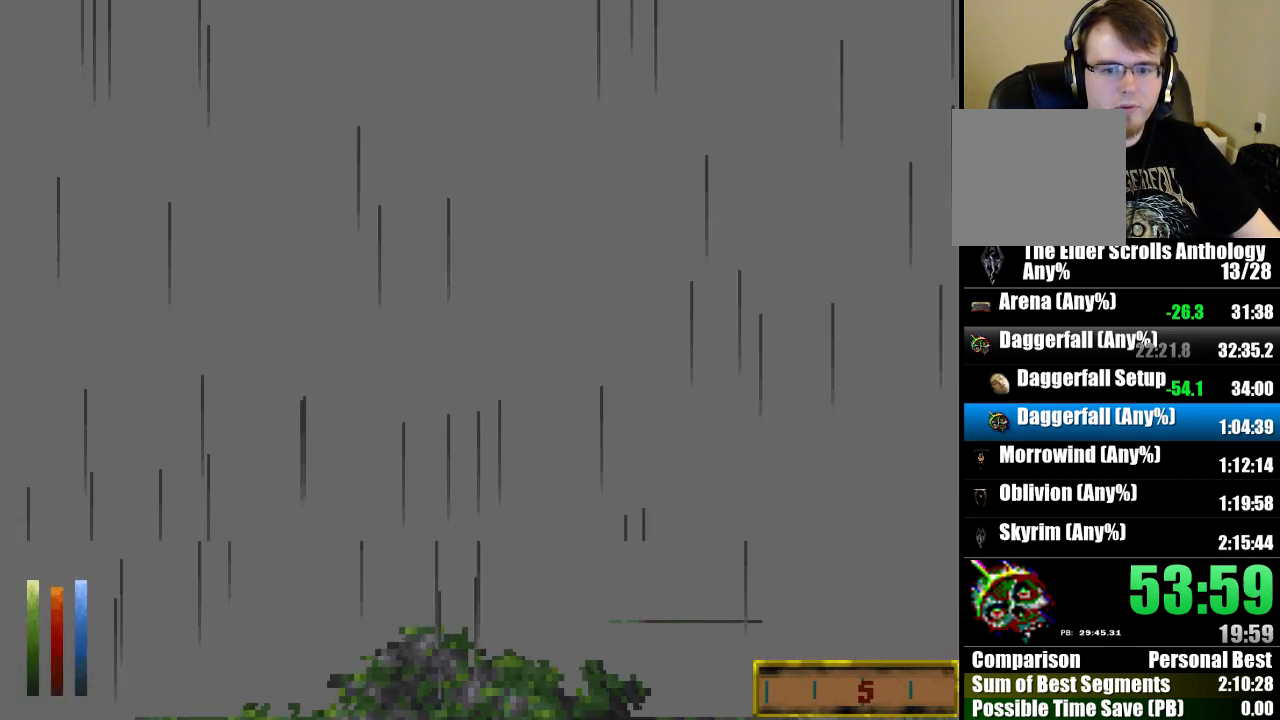
{"keys": [], "mouse": [], "events": []}
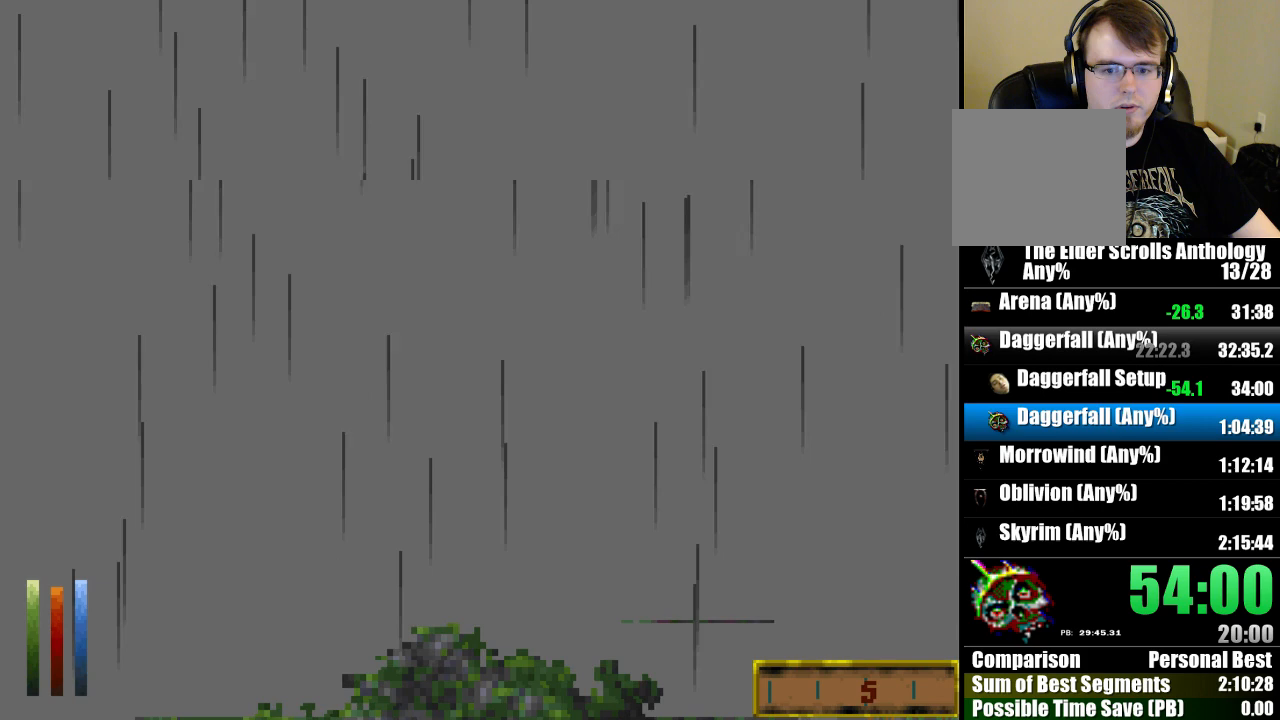
{"keys": [], "mouse": [], "events": []}
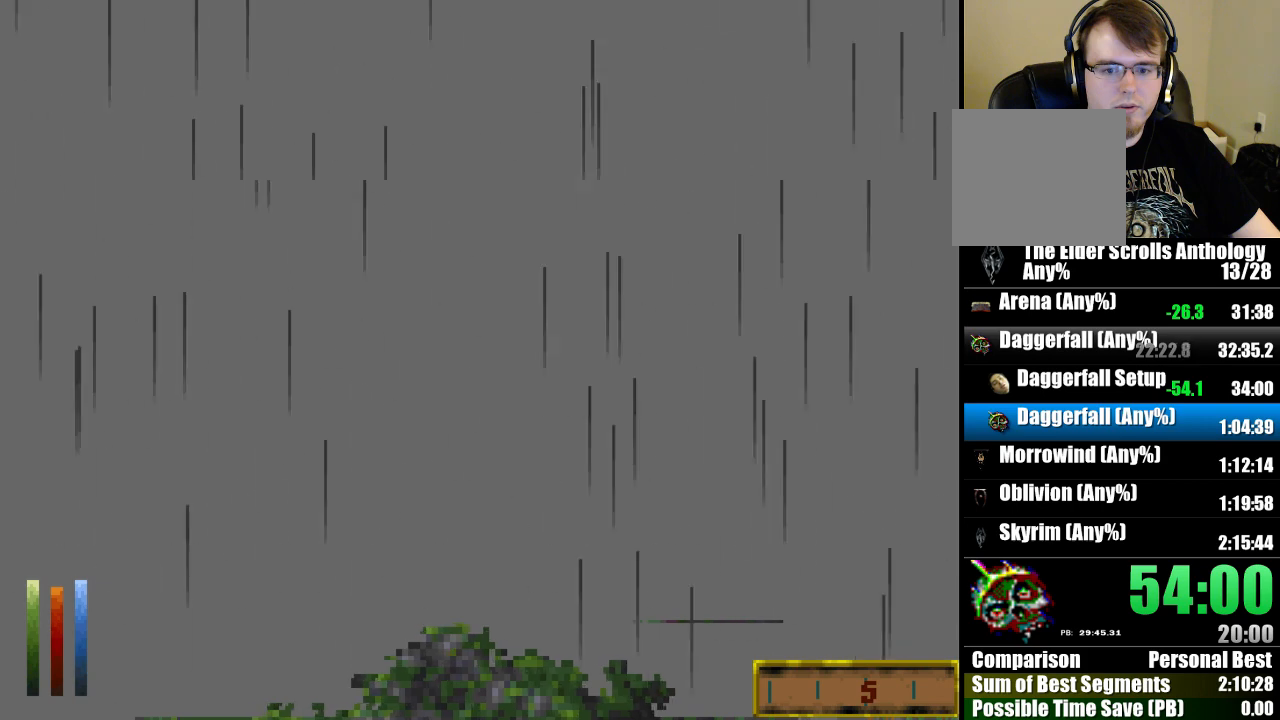
{"keys": [], "mouse": [], "events": []}
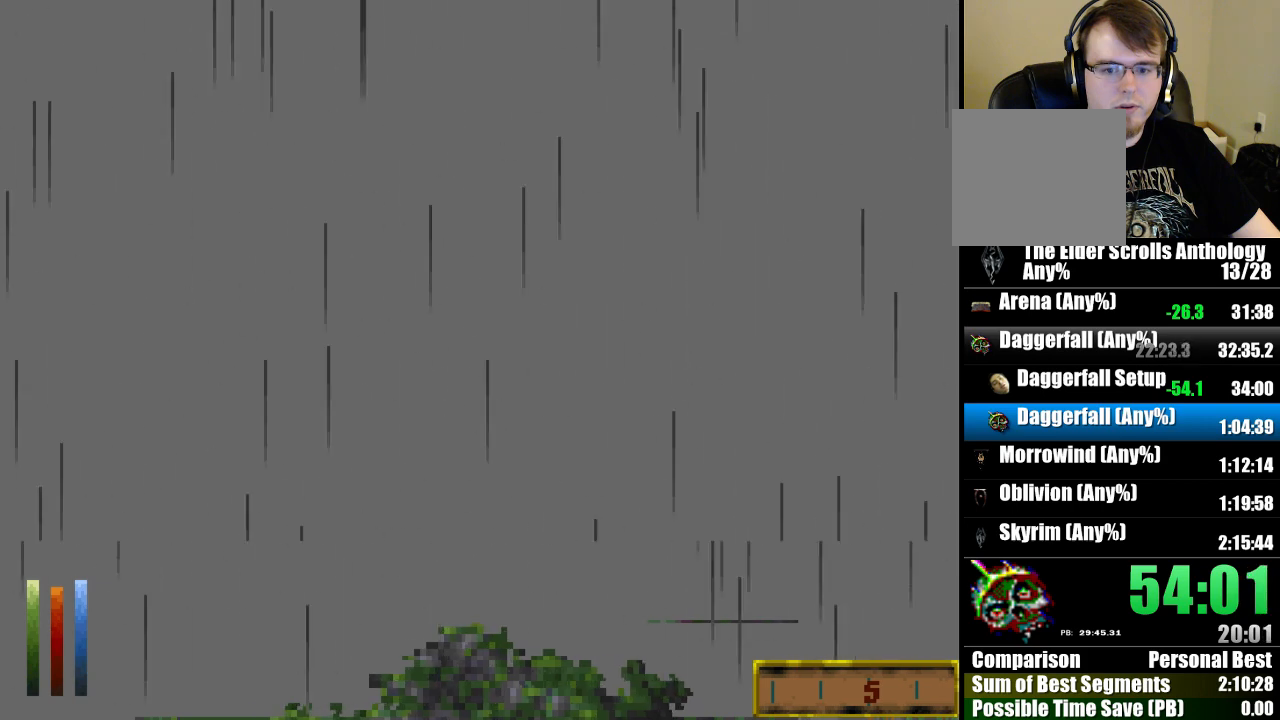
{"keys": ["down"], "mouse": [], "events": [[400, "down", "down"]]}
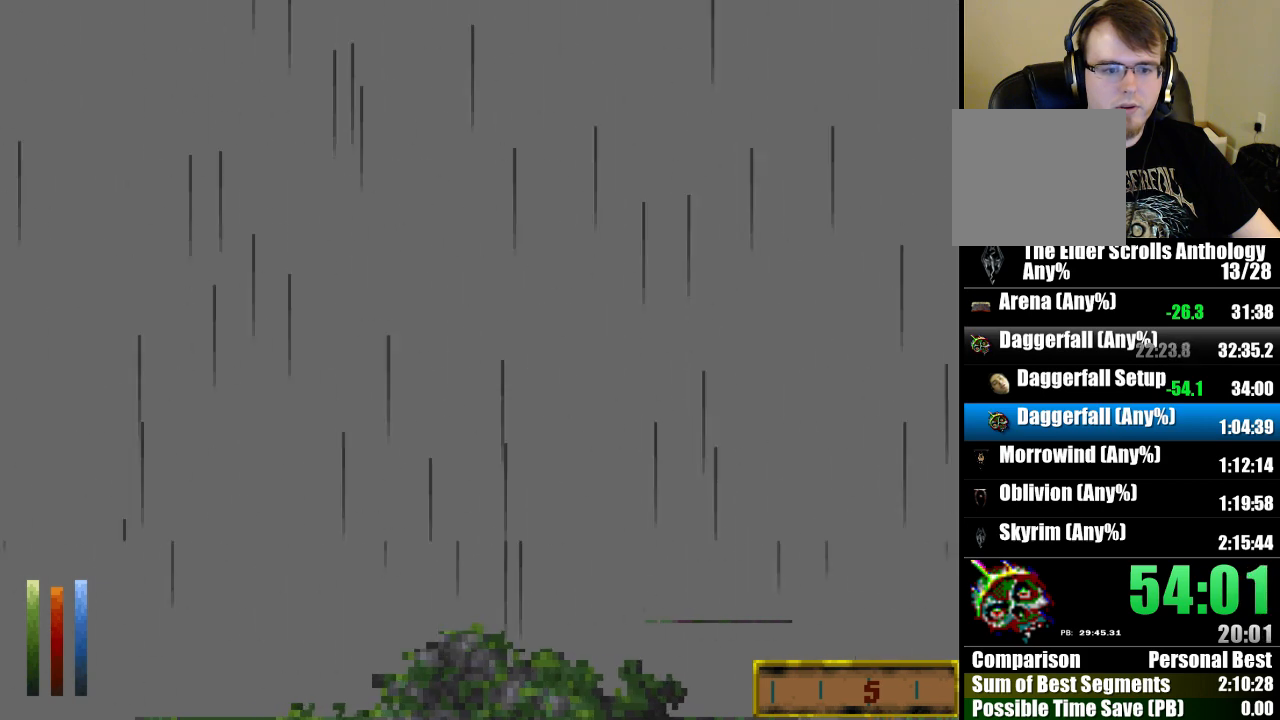
{"keys": [], "mouse": [], "events": [[33, "down", "up"]]}
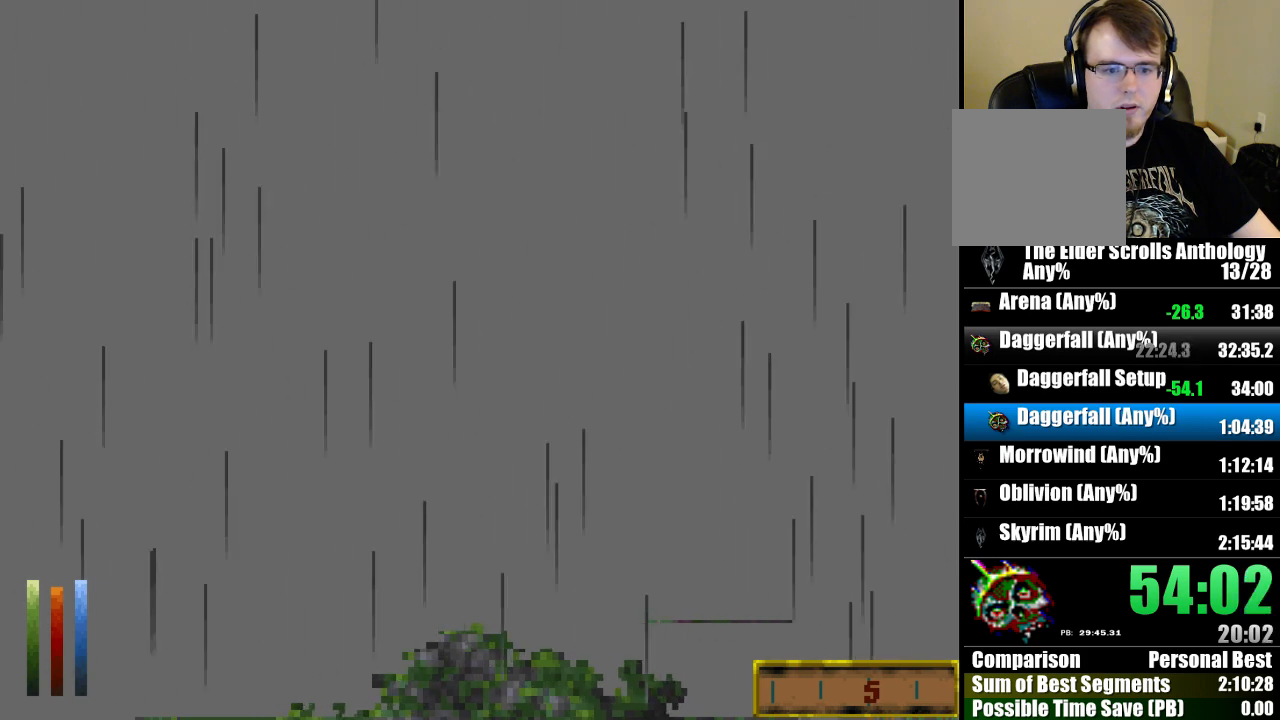
{"keys": [], "mouse": [], "events": []}
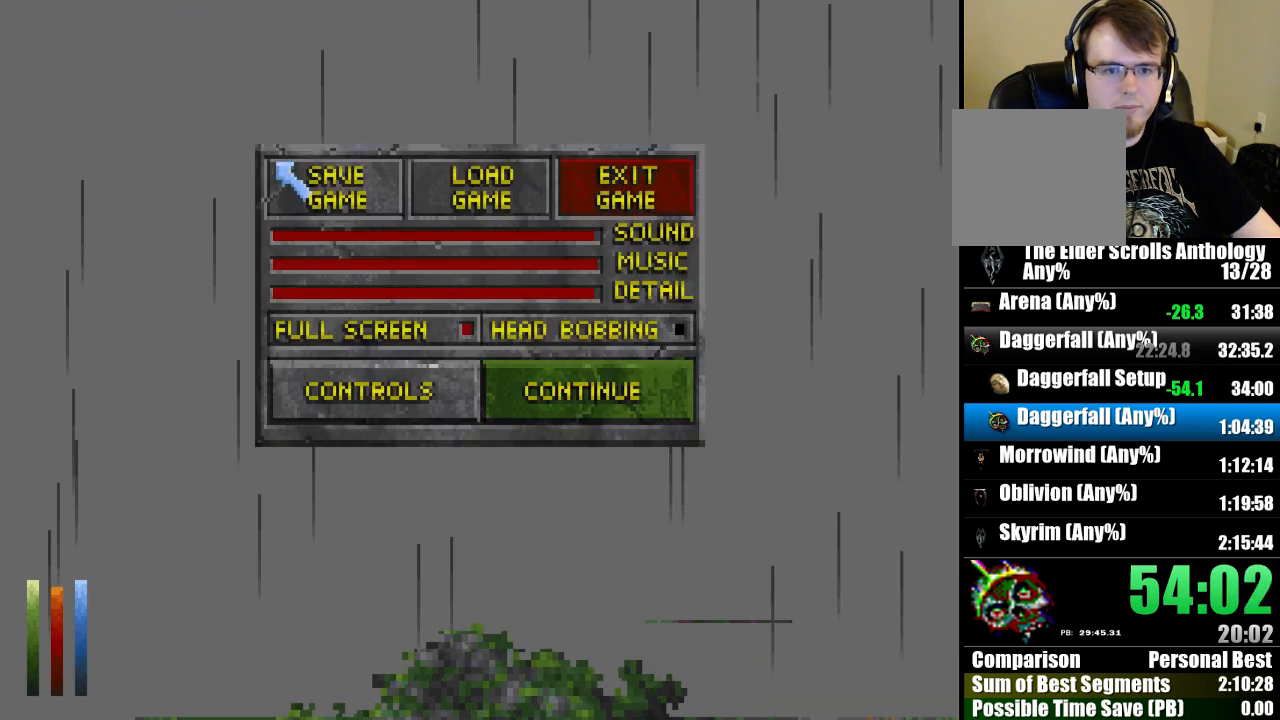
{"keys": [], "mouse": ["left"], "events": [[167, "mouse_left", "down"], [267, "mouse_left", "up"], [467, "mouse_left", "down"]]}
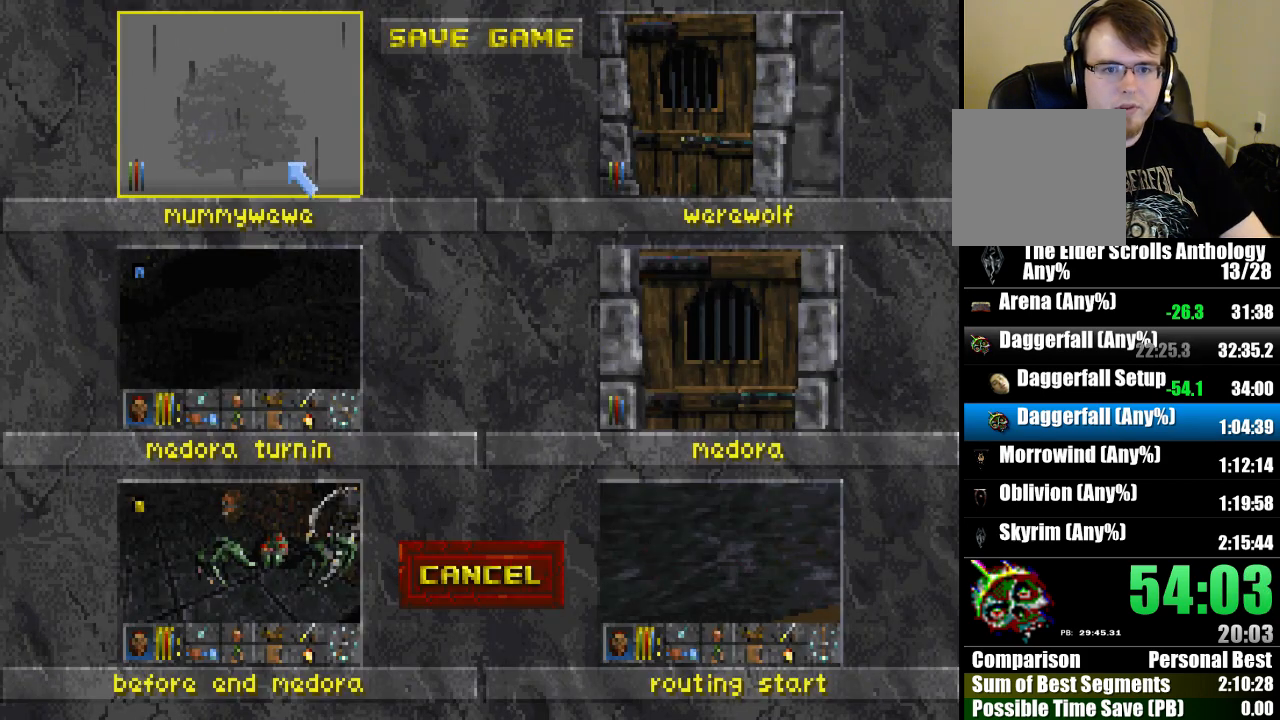
{"keys": [], "mouse": [], "events": [[67, "mouse_left", "up"], [100, "mouse_left", "down"], [200, "mouse_left", "up"]]}
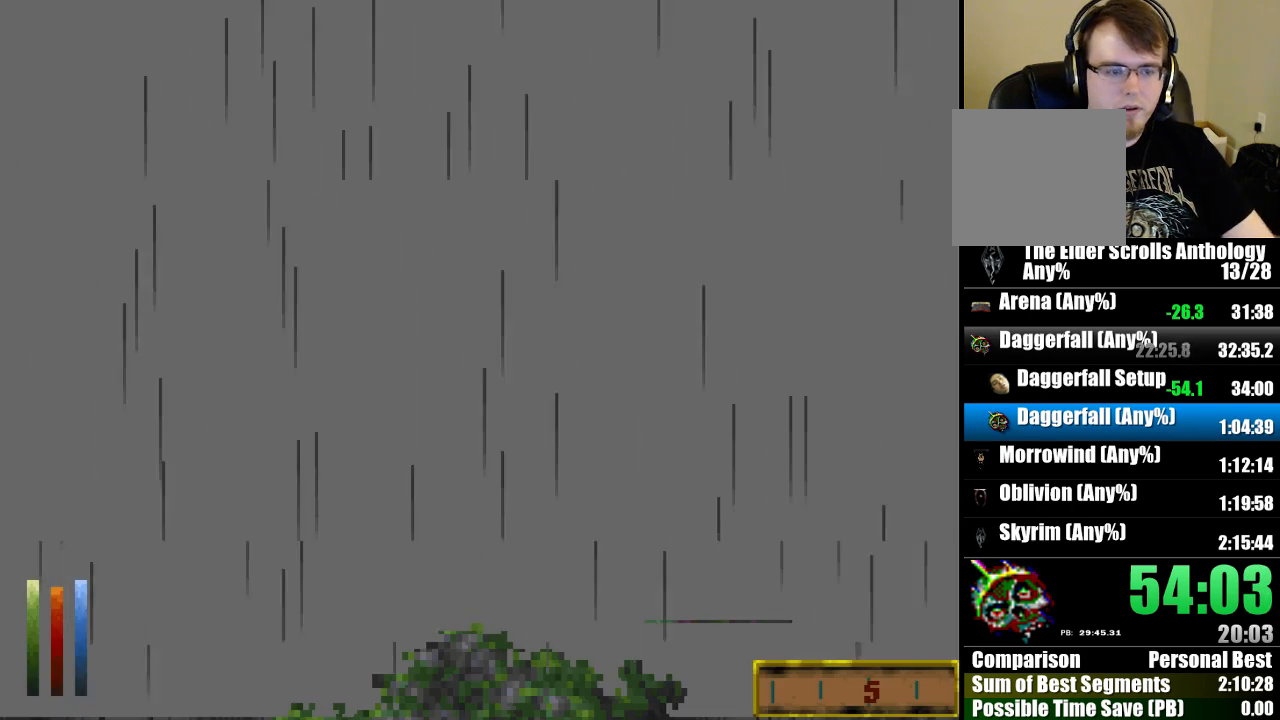
{"keys": [], "mouse": [], "events": []}
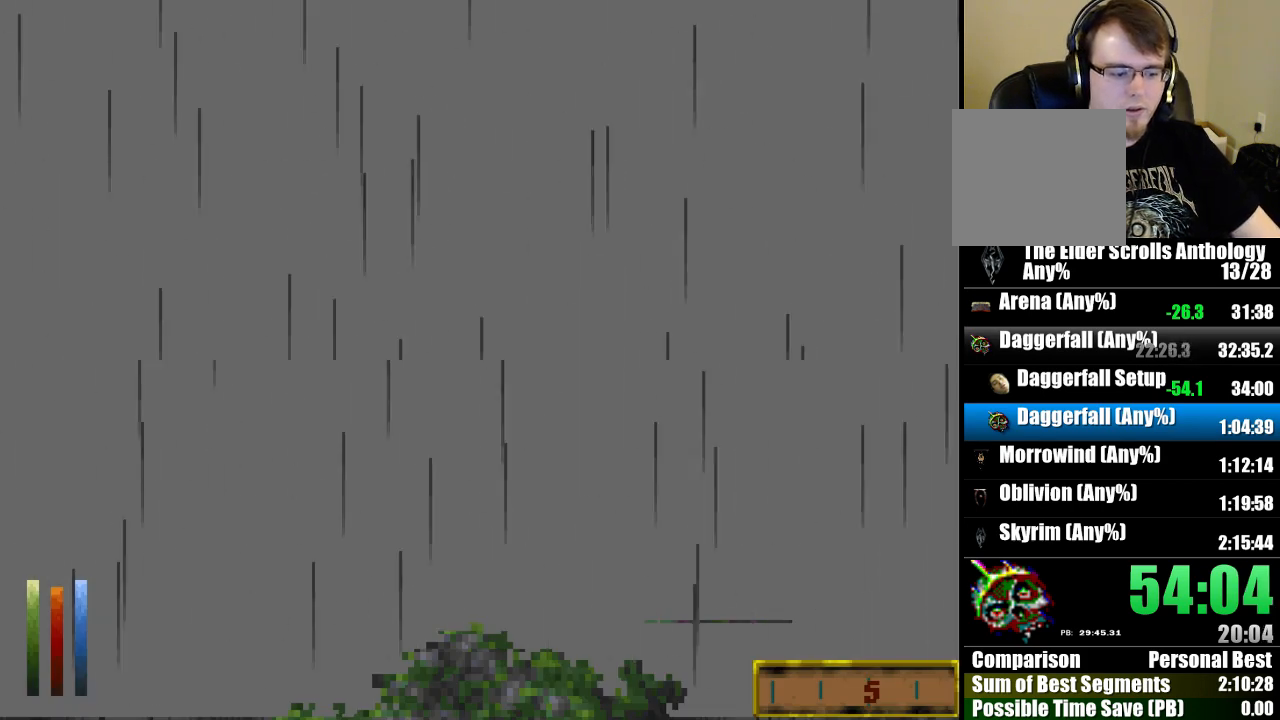
{"keys": ["jump", "run", "up"], "mouse": [], "events": [[100, "run", "down"], [133, "up", "down"], [233, "jump", "down"]]}
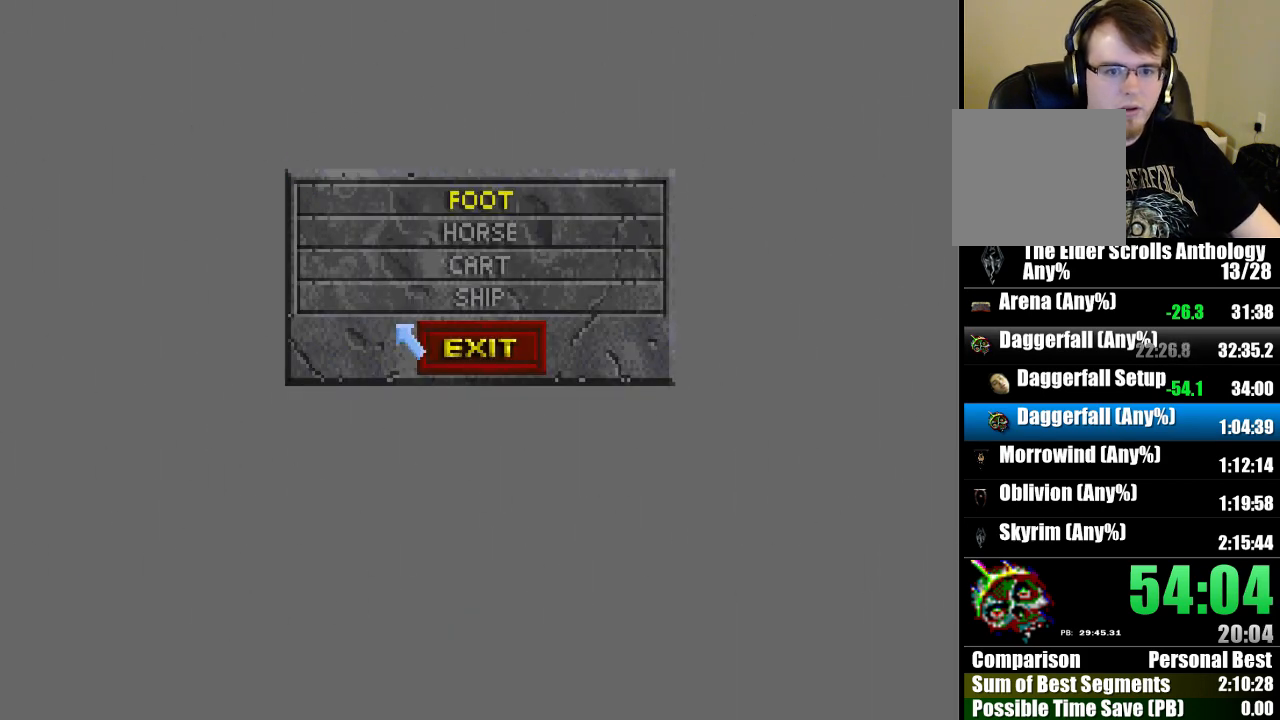
{"keys": ["jump", "run", "up"], "mouse": ["left"], "events": [[433, "mouse_left", "down"]]}
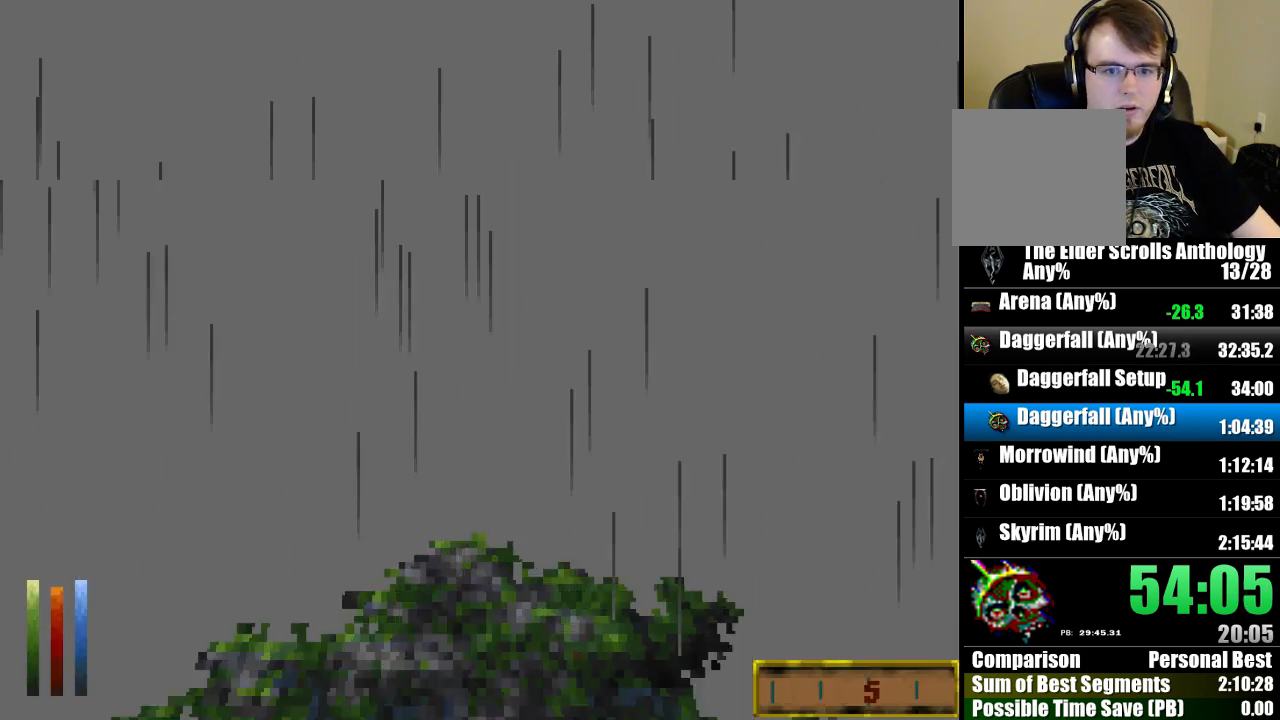
{"keys": ["run", "up"], "mouse": [], "events": [[33, "mouse_left", "up"], [100, "cast", "down"], [200, "jump", "up"], [267, "cast", "up"]]}
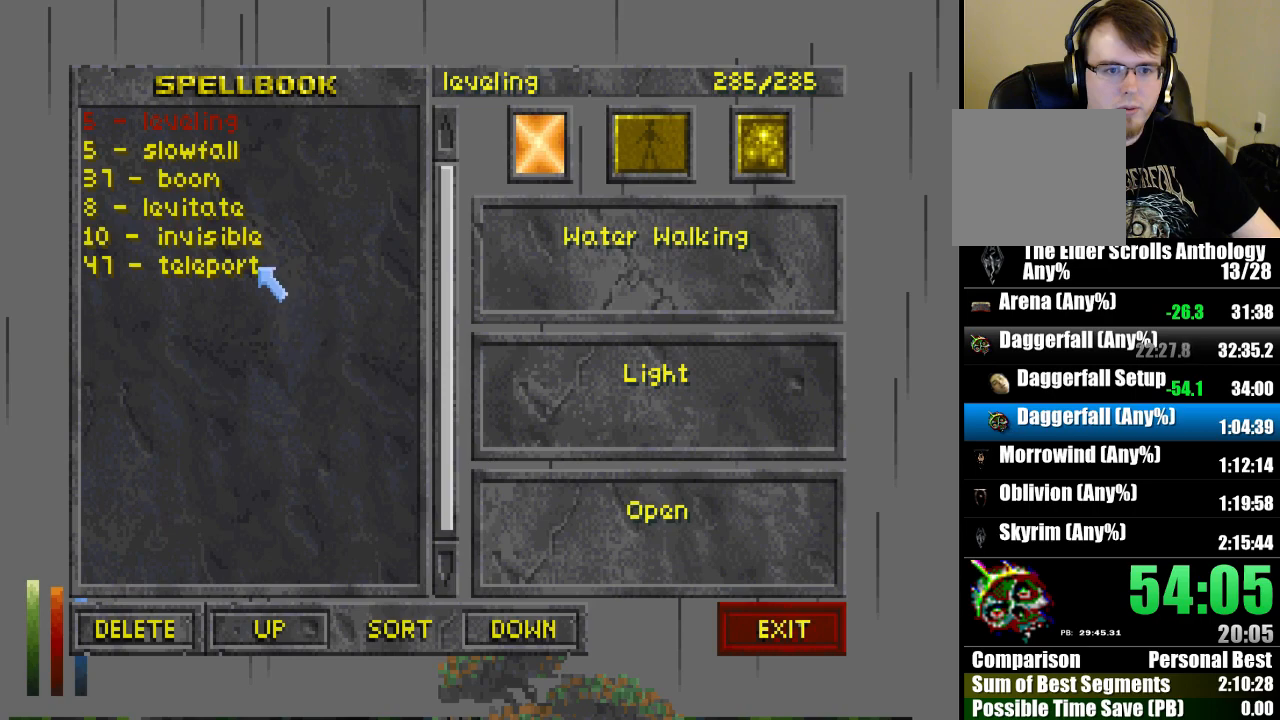
{"keys": ["run", "up"], "mouse": [], "events": []}
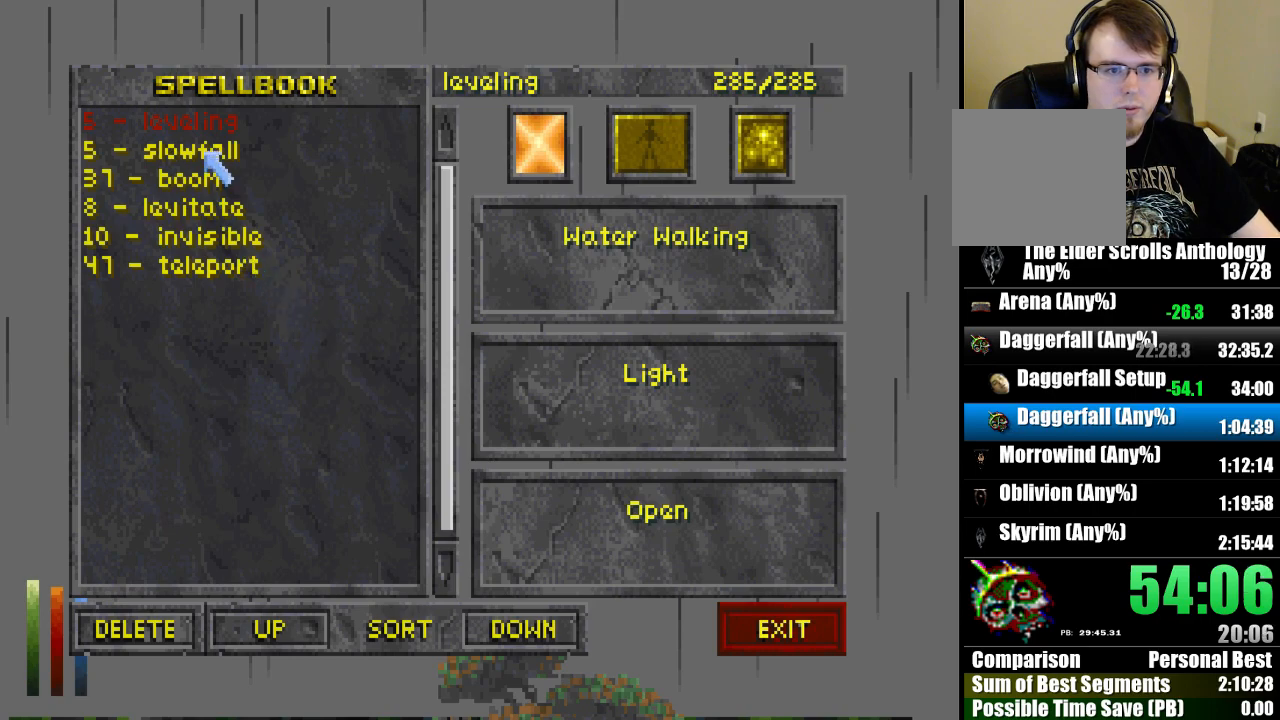
{"keys": ["run", "up"], "mouse": [], "events": [[133, "mouse_left", "down"], [167, "mouse_left", "up"], [233, "mouse_left", "down"], [300, "mouse_left", "up"], [367, "recast", "down"], [500, "recast", "up"]]}
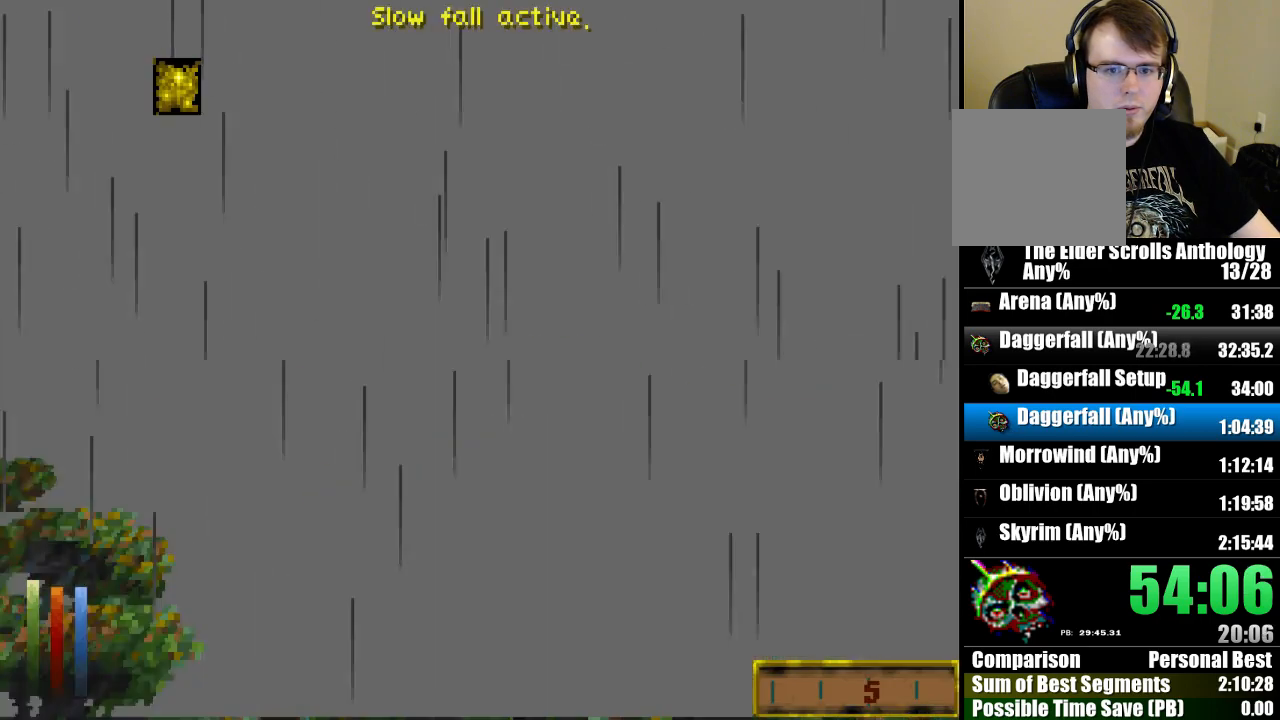
{"keys": ["recast", "run", "up"], "mouse": [], "events": [[133, "recast", "down"], [200, "recast", "up"], [300, "recast", "down"], [400, "recast", "up"], [467, "recast", "down"]]}
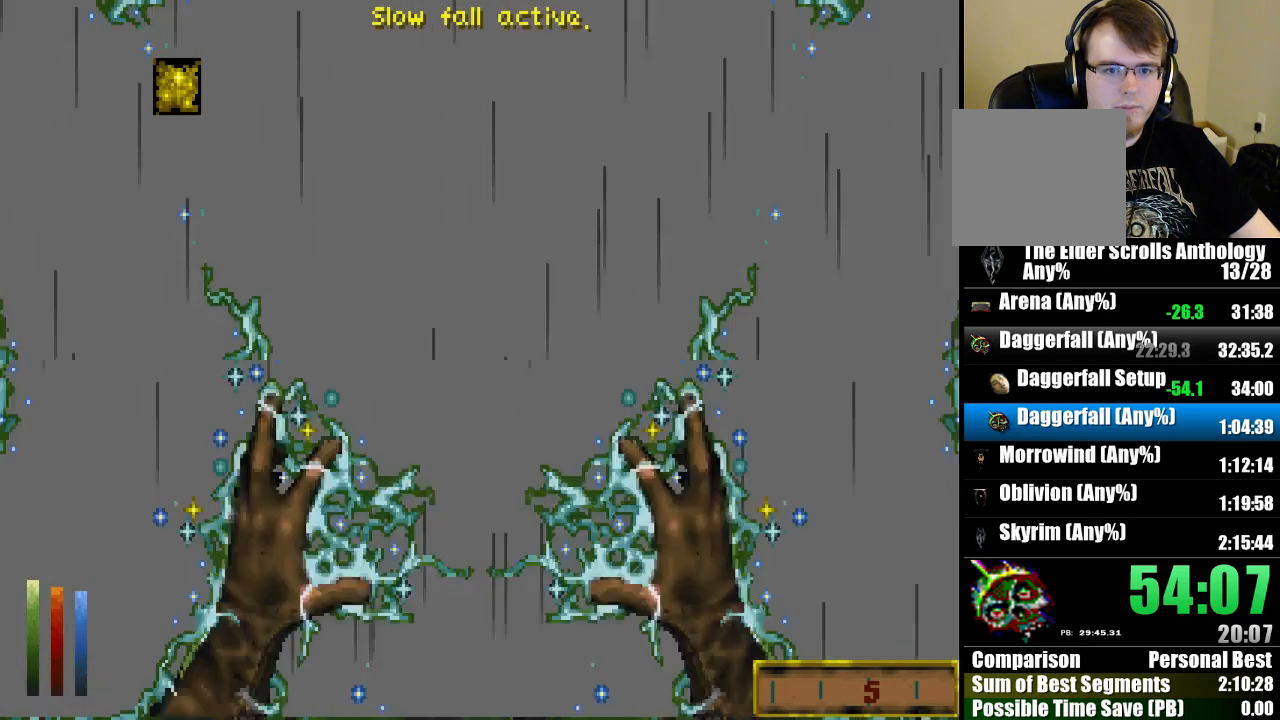
{"keys": ["run", "up"], "mouse": [], "events": [[33, "recast", "up"], [133, "recast", "down"], [233, "recast", "up"], [300, "recast", "down"], [367, "recast", "up"]]}
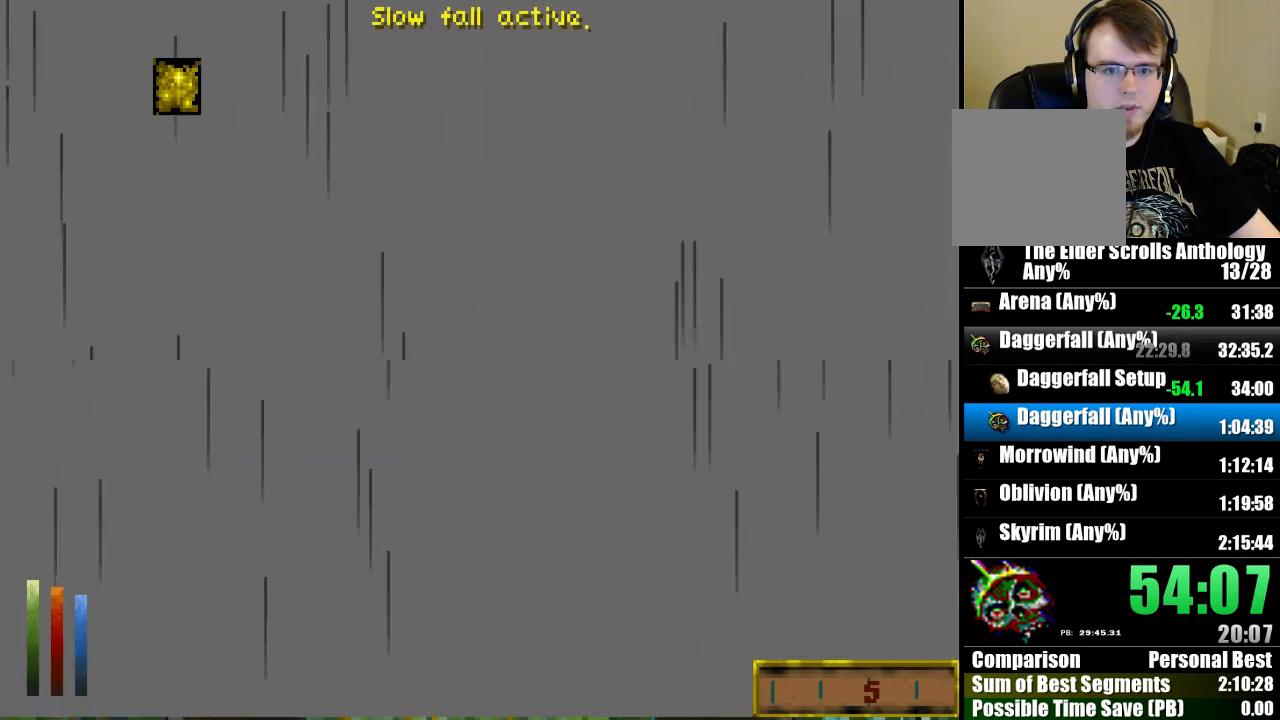
{"keys": ["run", "up"], "mouse": [], "events": [[100, "recast", "down"], [167, "recast", "up"]]}
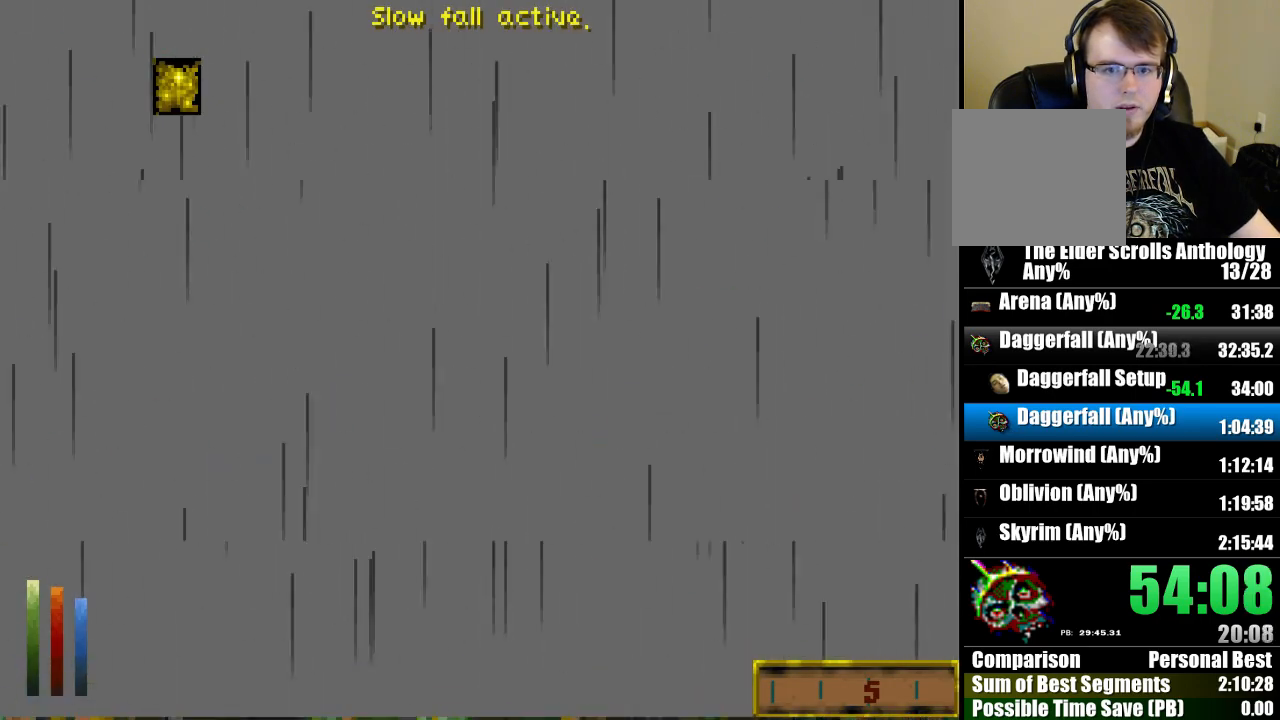
{"keys": ["run", "up"], "mouse": [], "events": [[133, "recast", "down"], [233, "recast", "up"], [333, "recast", "down"], [433, "recast", "up"]]}
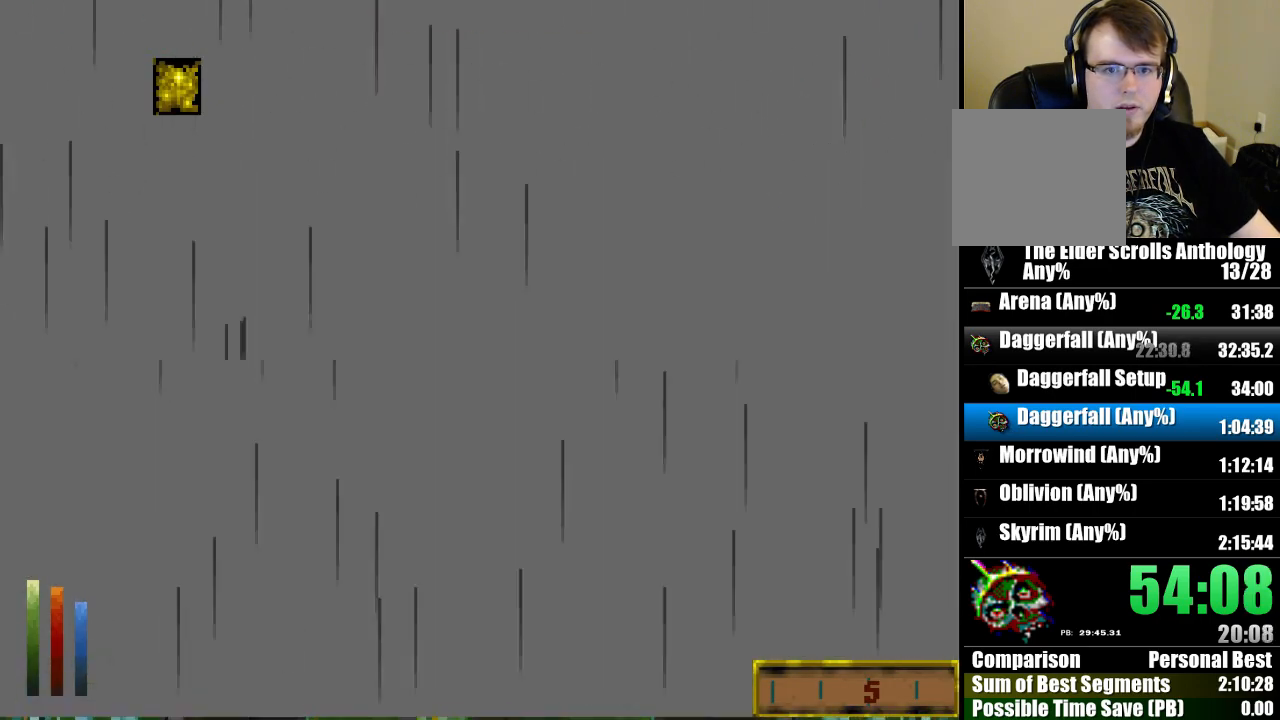
{"keys": ["run", "up"], "mouse": [], "events": []}
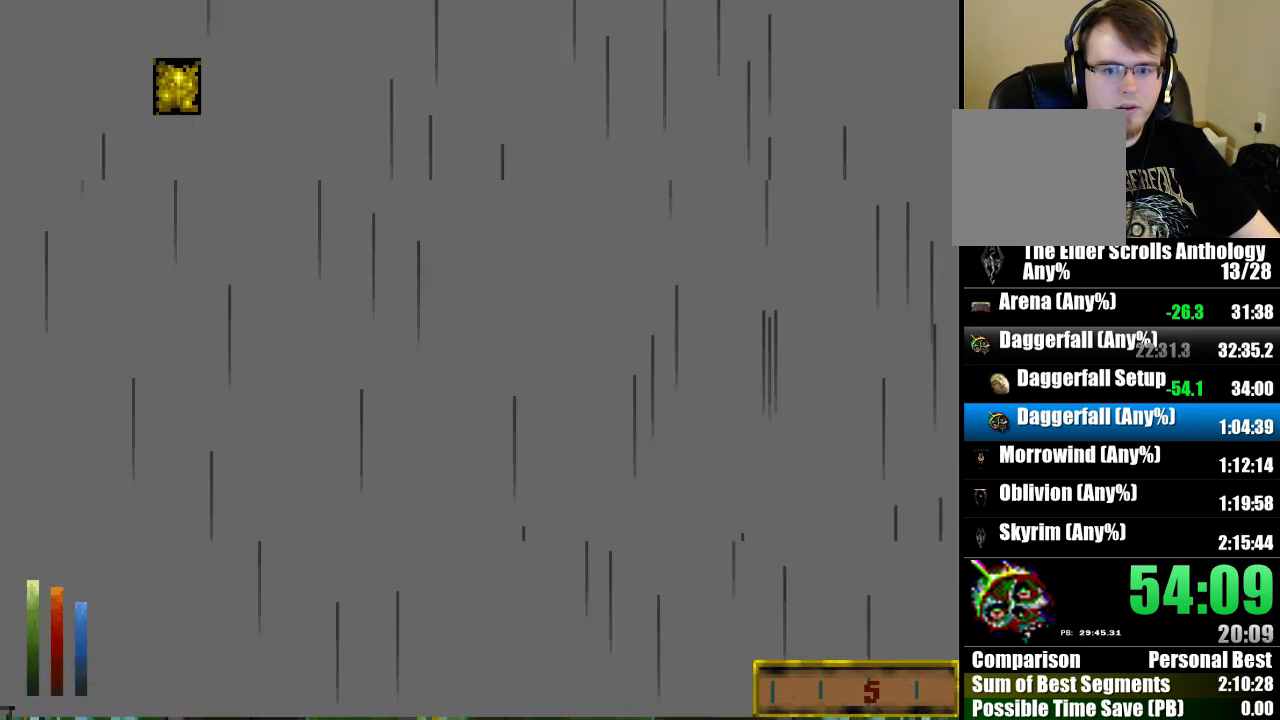
{"keys": ["run", "up"], "mouse": [], "events": []}
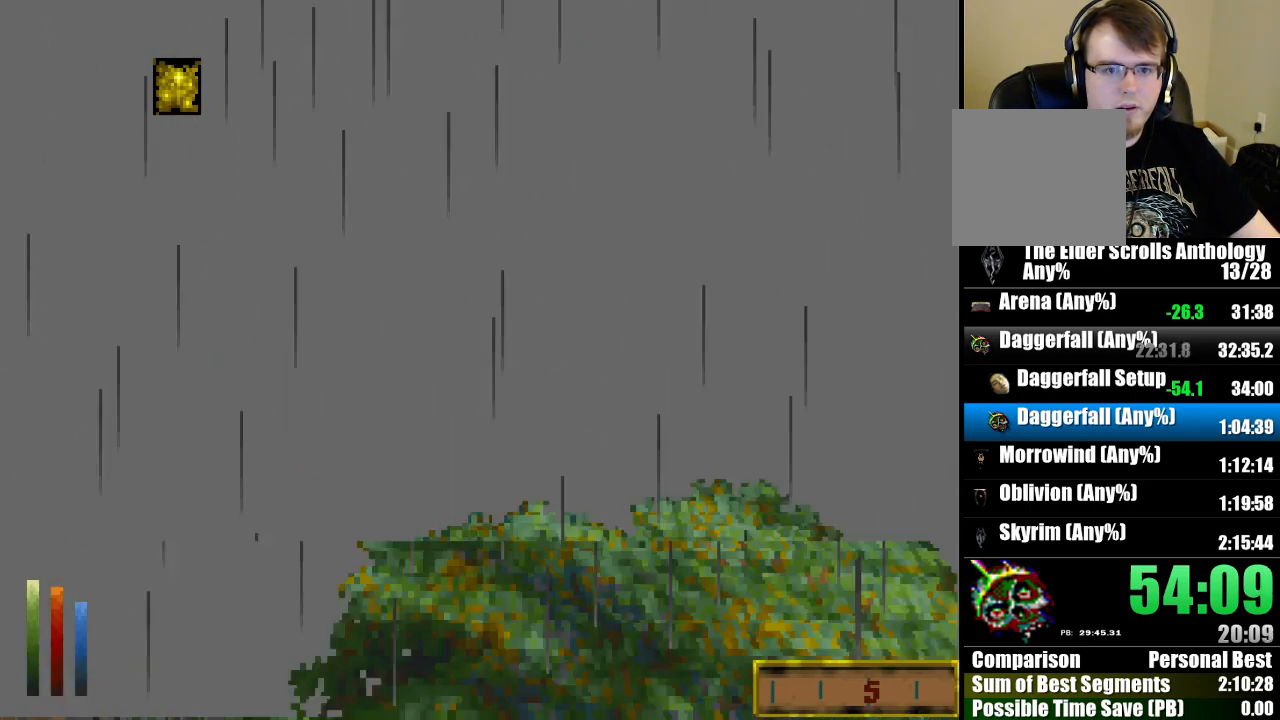
{"keys": ["run", "up"], "mouse": [], "events": []}
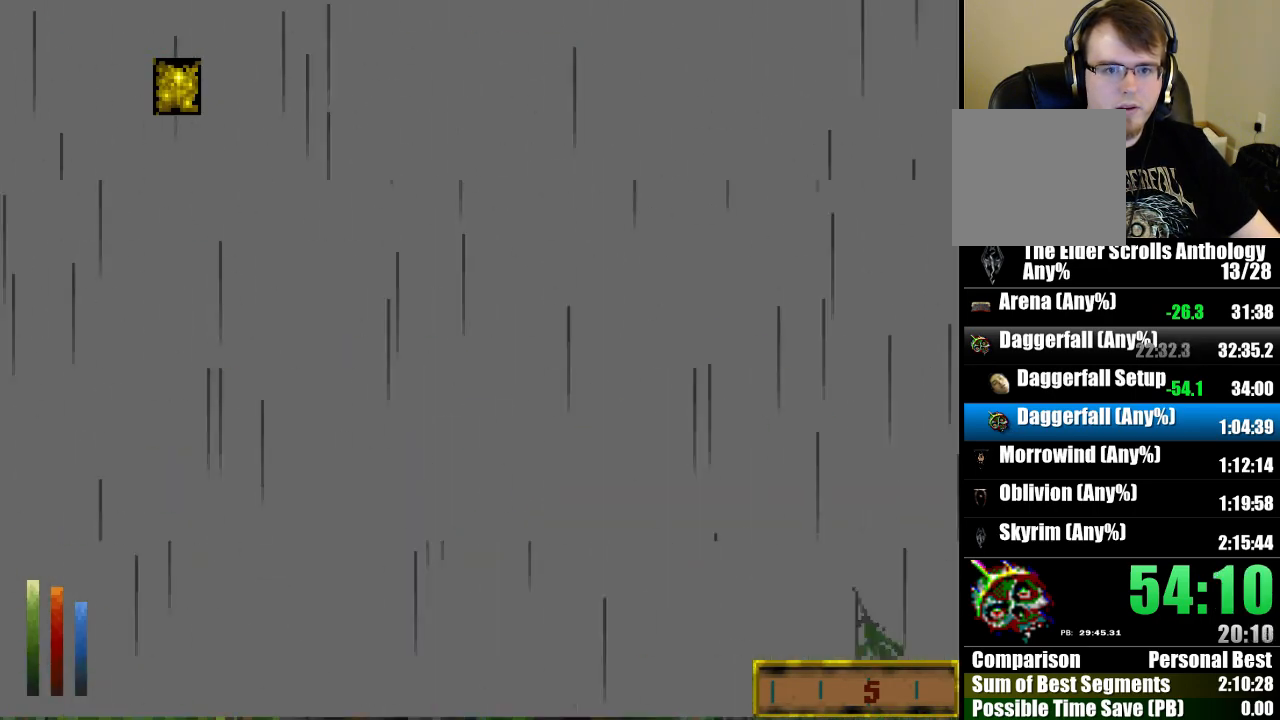
{"keys": ["run", "up"], "mouse": [], "events": []}
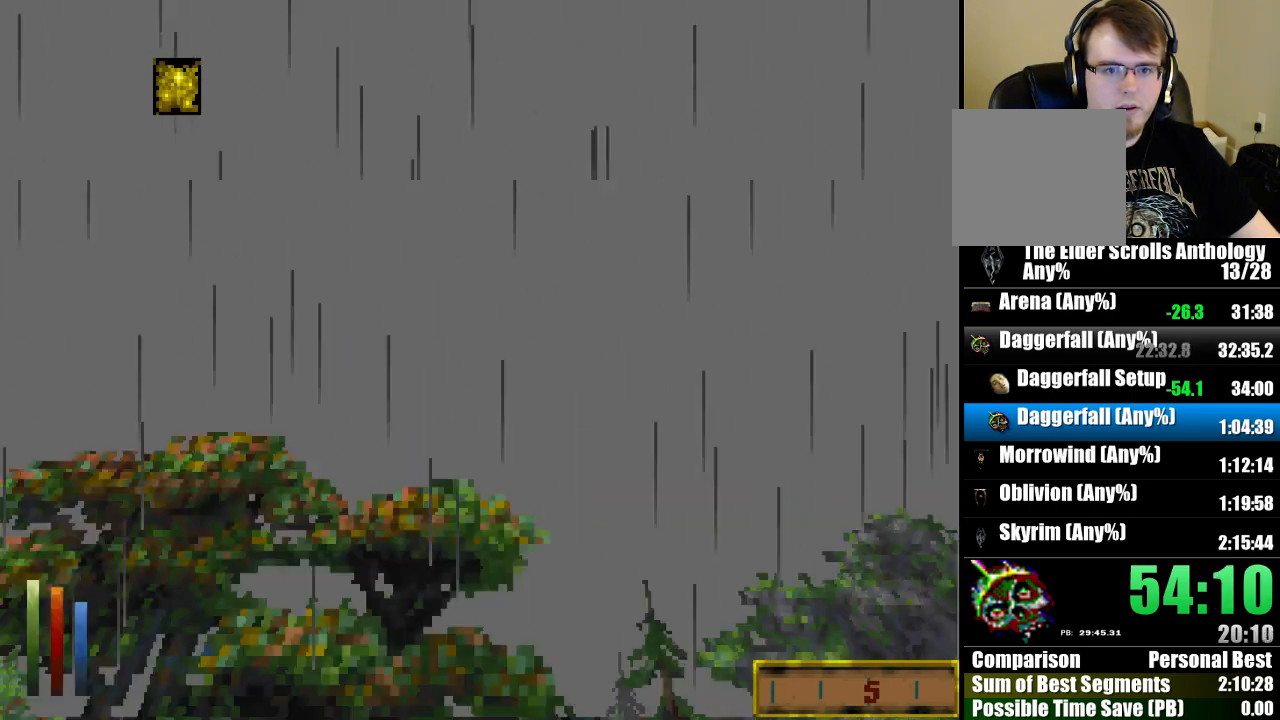
{"keys": ["run", "up"], "mouse": [], "events": []}
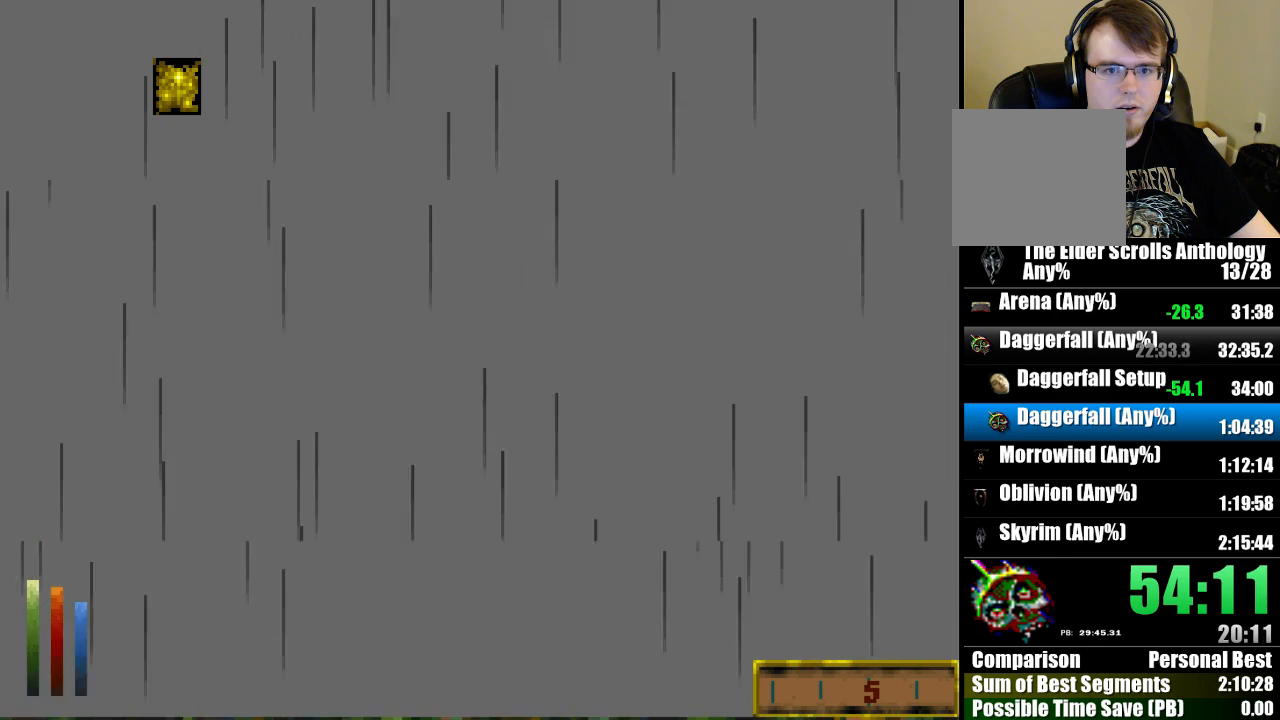
{"keys": ["run", "up"], "mouse": [], "events": []}
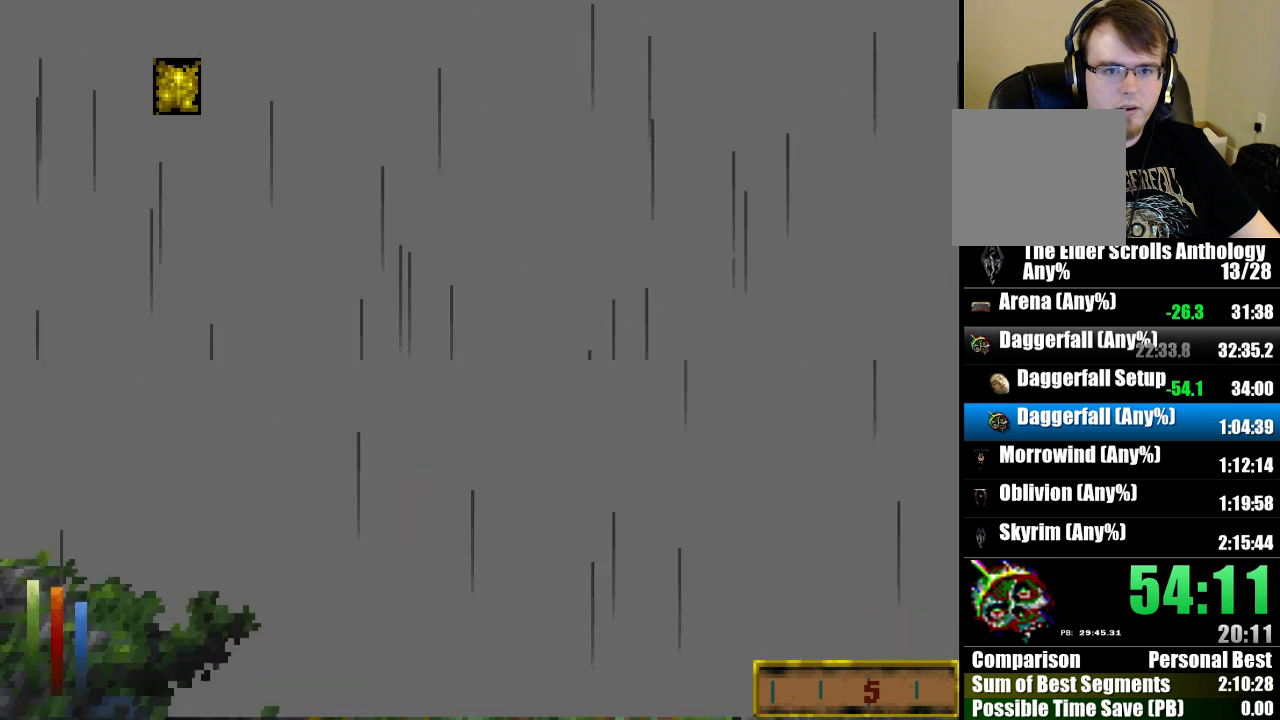
{"keys": ["run", "up"], "mouse": [], "events": []}
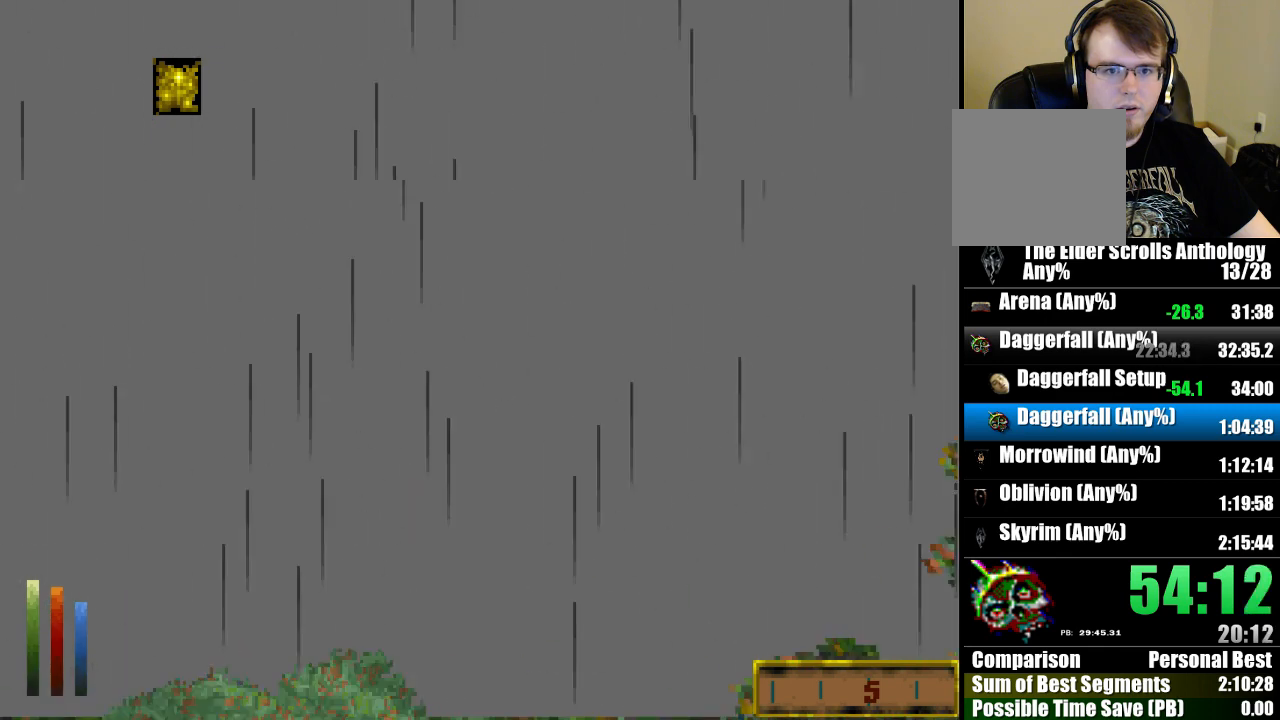
{"keys": ["run", "up"], "mouse": [], "events": []}
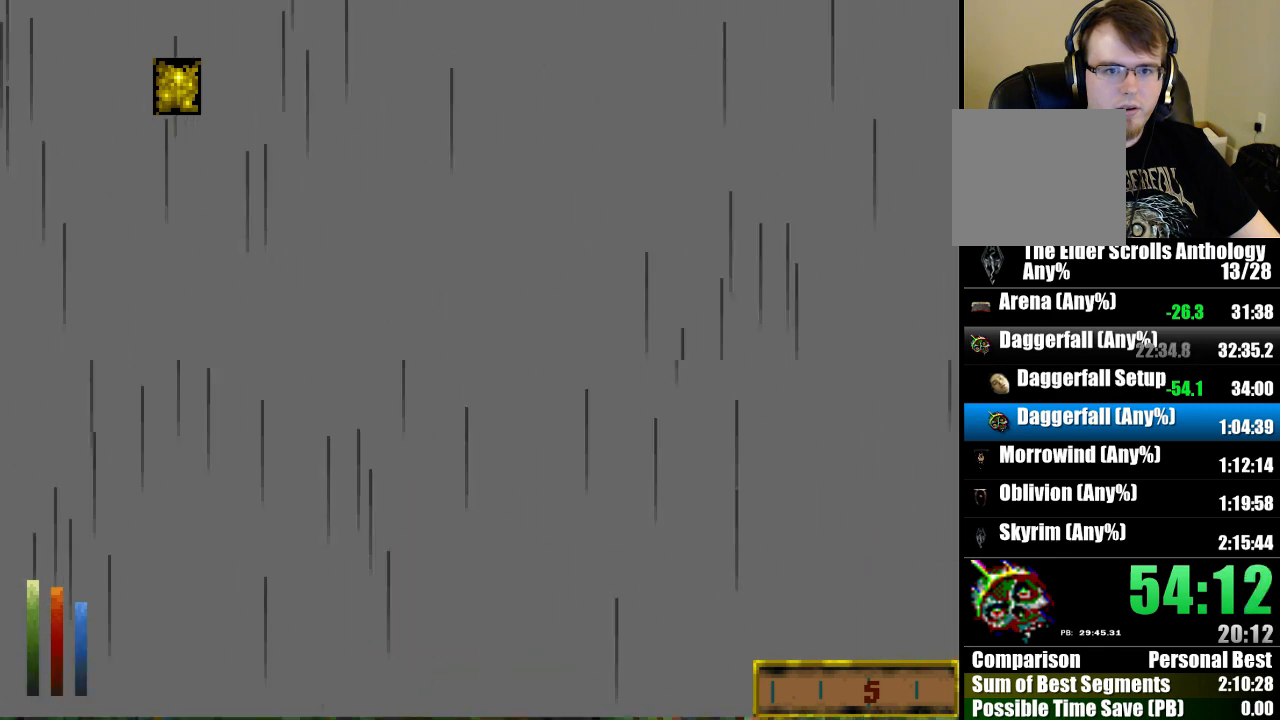
{"keys": ["run", "up"], "mouse": [], "events": []}
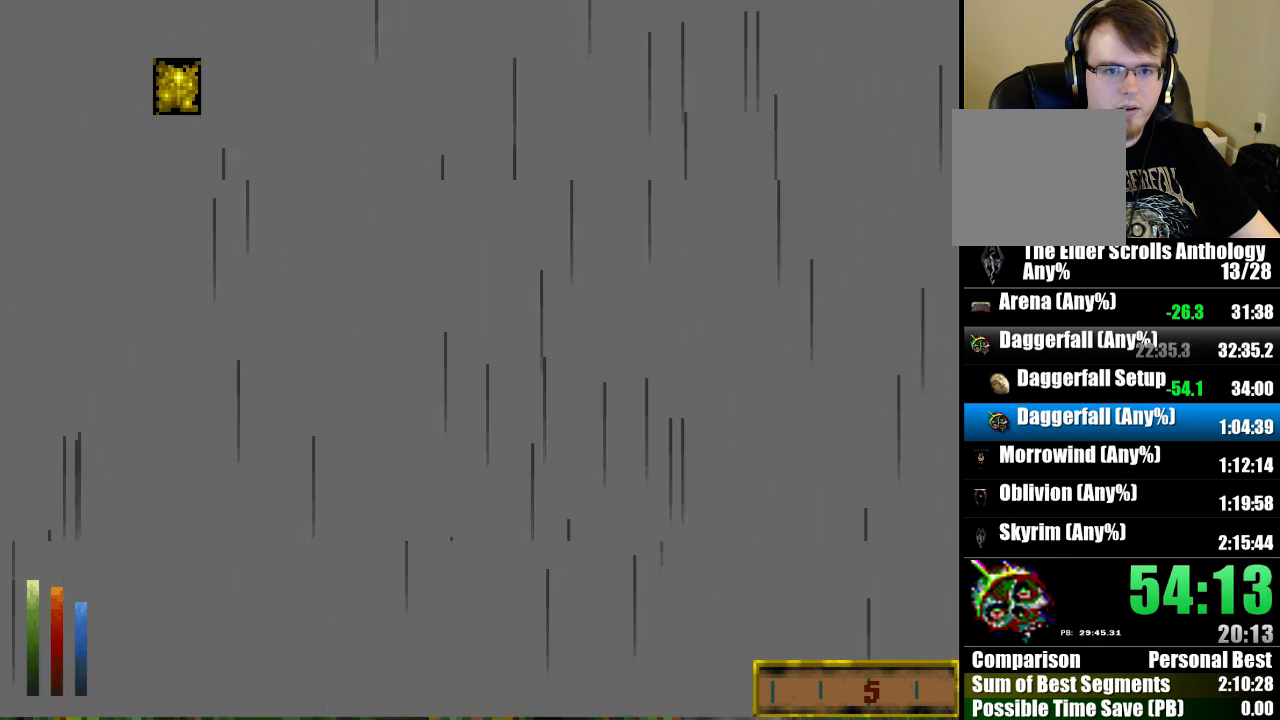
{"keys": ["run", "up"], "mouse": [], "events": []}